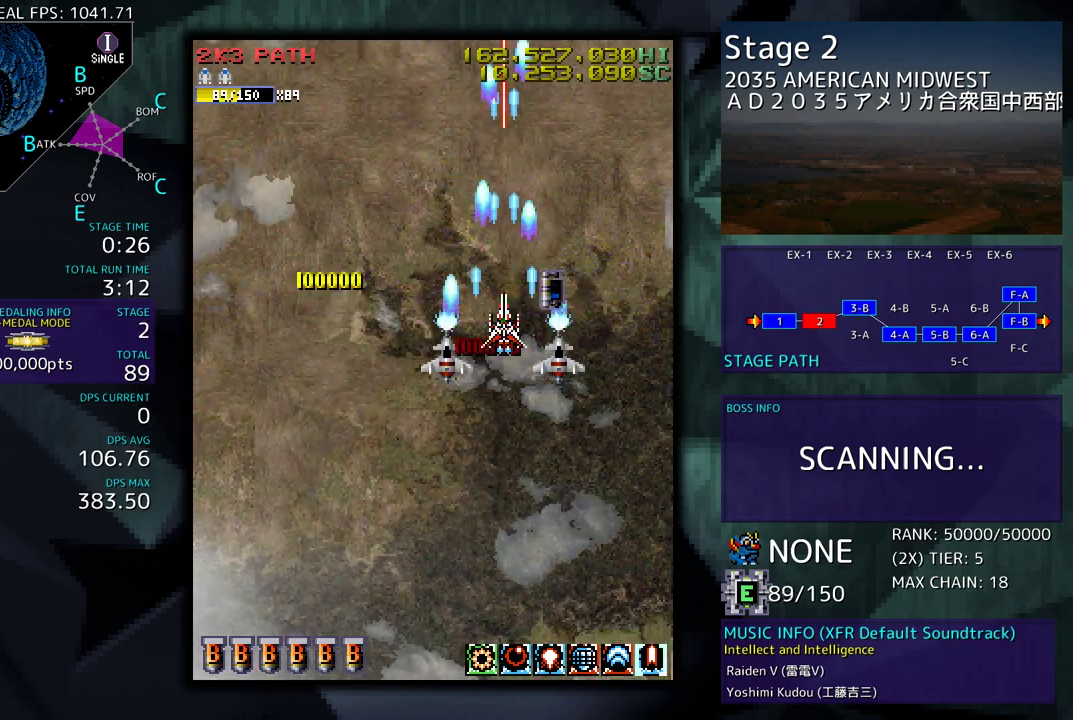
Gameplay with a controller; each line is a JSON object with the inputs held at the frame after it. "events" lists button and stick changes between this image and that frame as [ms after this image, input, new state], when the widget could be followed in between. Not read: L3 R3 other_buttons.
{"buttons": ["DPAD_DOWN"], "events": [[33, "DPAD_RIGHT", "down"], [83, "DPAD_UP", "up"], [183, "DPAD_DOWN", "down"], [267, "DPAD_RIGHT", "up"]]}
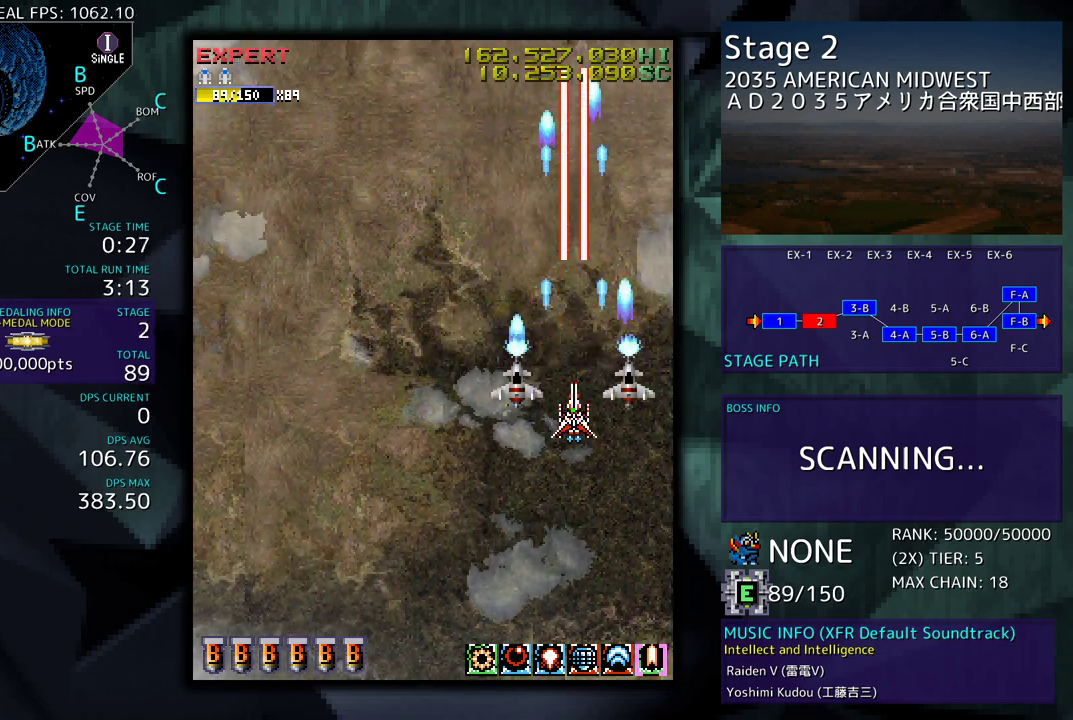
{"buttons": [], "events": [[433, "DPAD_DOWN", "up"]]}
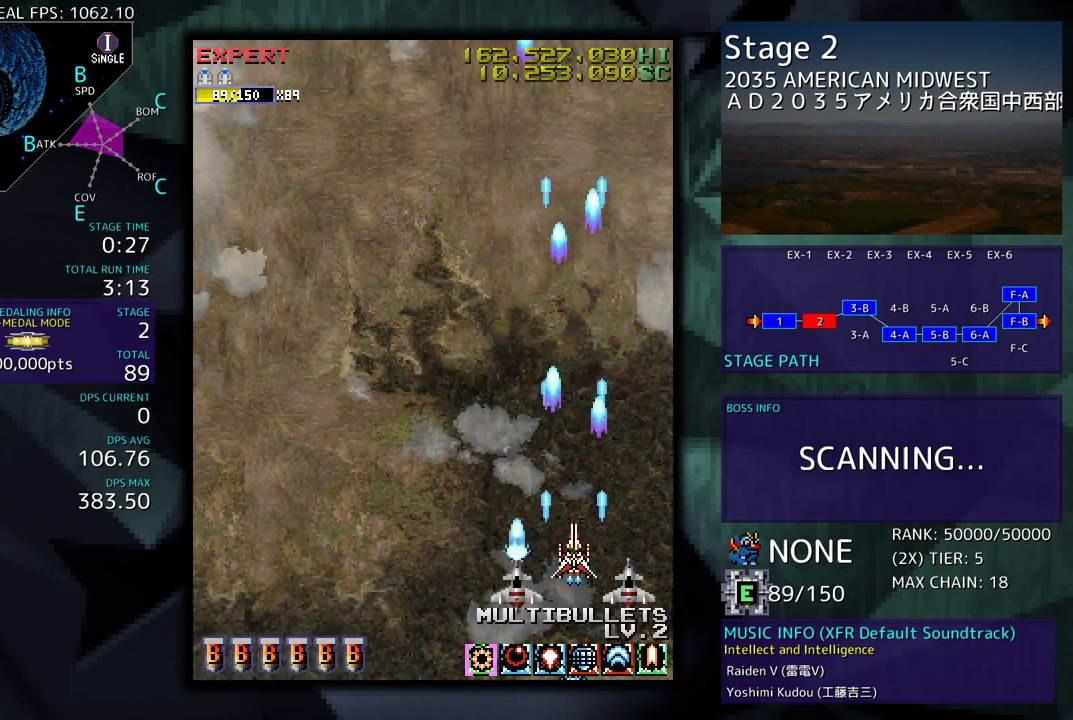
{"buttons": ["DPAD_LEFT"], "events": [[433, "DPAD_LEFT", "down"]]}
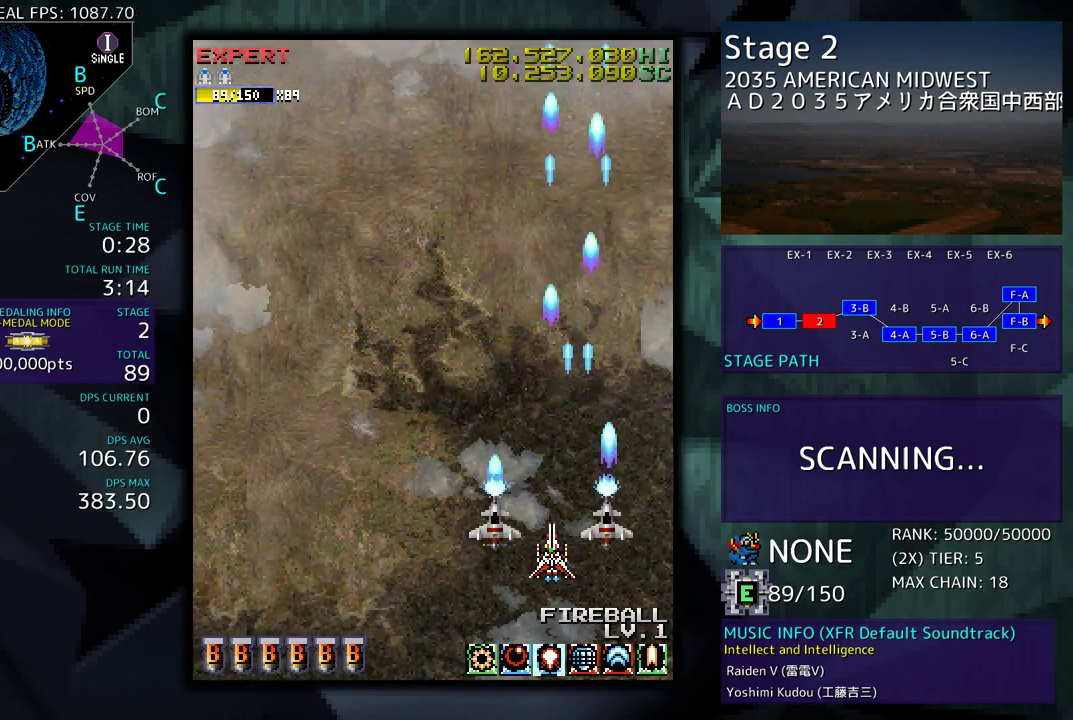
{"buttons": ["DPAD_LEFT"], "events": []}
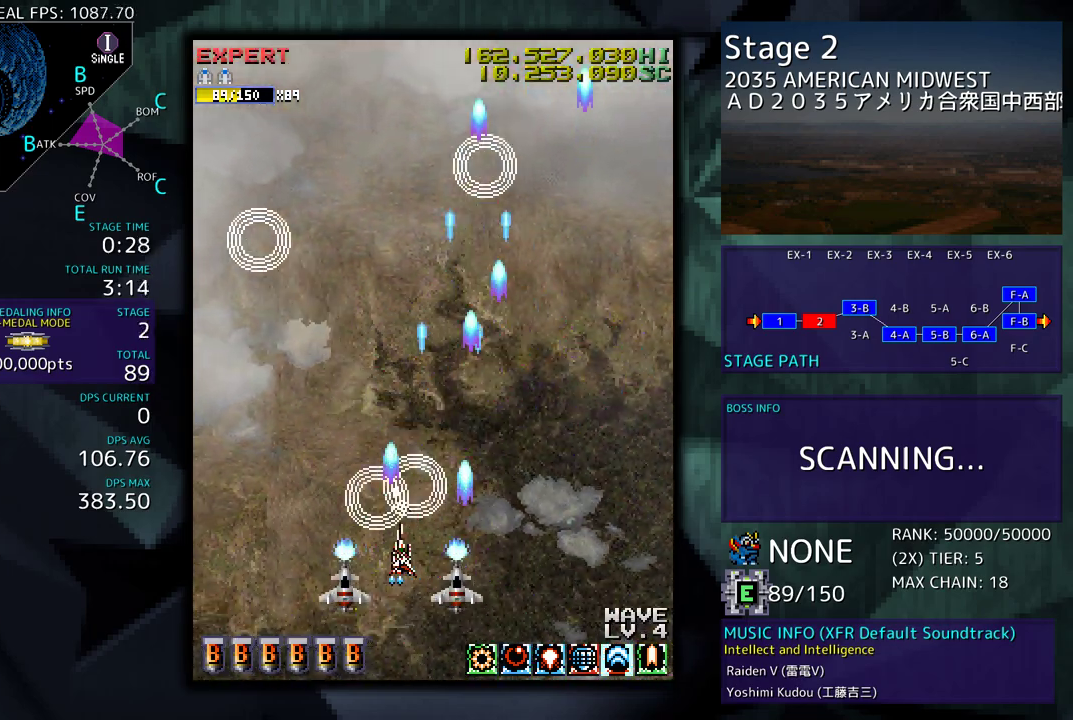
{"buttons": ["DPAD_RIGHT"], "events": [[167, "DPAD_UP", "down"], [183, "DPAD_LEFT", "up"], [217, "DPAD_RIGHT", "down"], [417, "DPAD_UP", "up"]]}
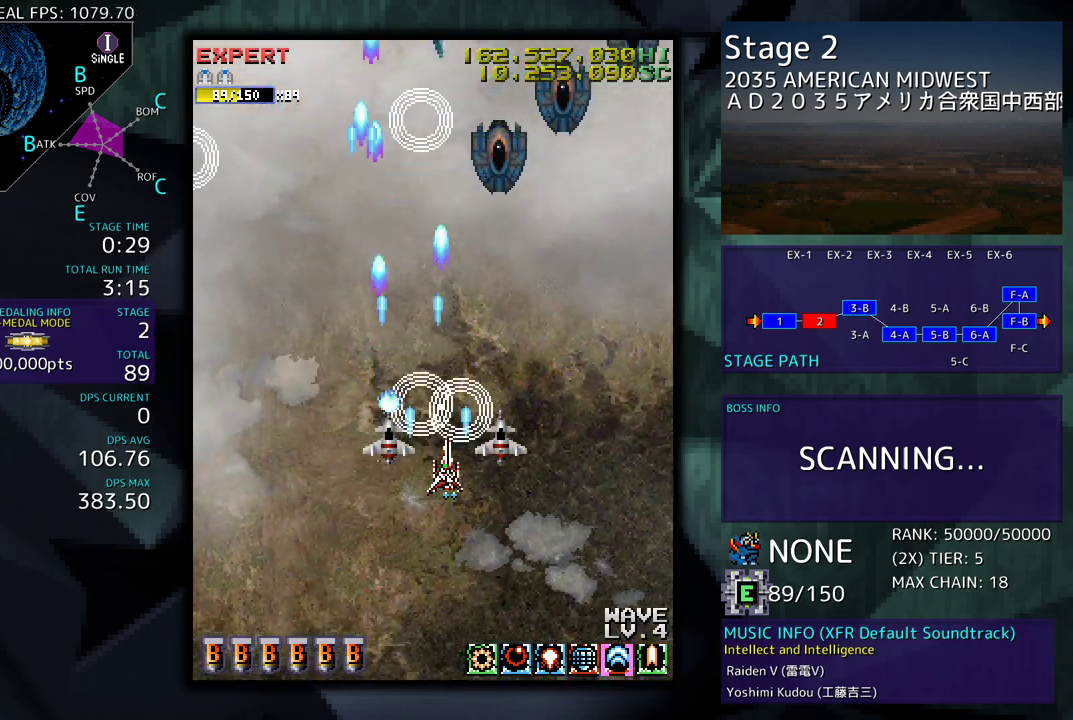
{"buttons": ["DPAD_DOWN", "DPAD_LEFT"], "events": [[67, "DPAD_RIGHT", "up"], [183, "DPAD_RIGHT", "down"], [200, "DPAD_DOWN", "down"], [333, "DPAD_RIGHT", "up"], [350, "DPAD_DOWN", "up"], [350, "DPAD_LEFT", "down"], [500, "DPAD_DOWN", "down"]]}
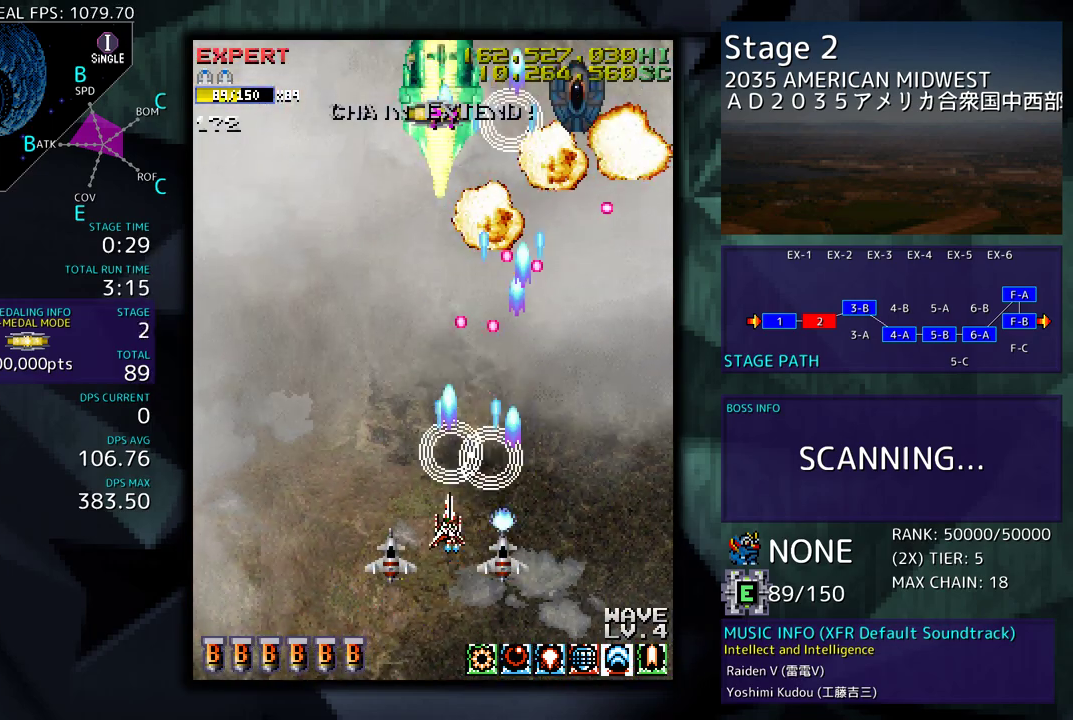
{"buttons": ["DPAD_DOWN", "DPAD_RIGHT"], "events": [[17, "DPAD_LEFT", "up"], [33, "DPAD_RIGHT", "down"], [133, "DPAD_LEFT", "down"], [133, "DPAD_RIGHT", "up"], [150, "DPAD_DOWN", "up"], [283, "DPAD_DOWN", "down"], [300, "DPAD_LEFT", "up"], [300, "DPAD_RIGHT", "down"]]}
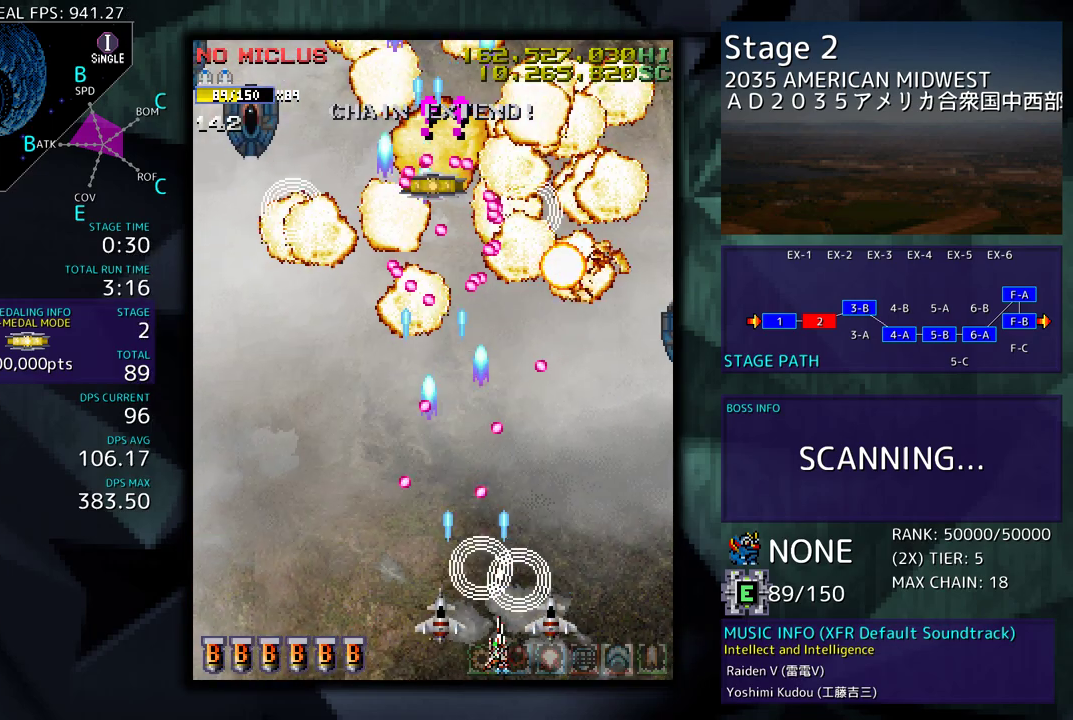
{"buttons": ["DPAD_RIGHT"], "events": [[283, "DPAD_DOWN", "up"], [350, "DPAD_RIGHT", "up"], [483, "DPAD_RIGHT", "down"]]}
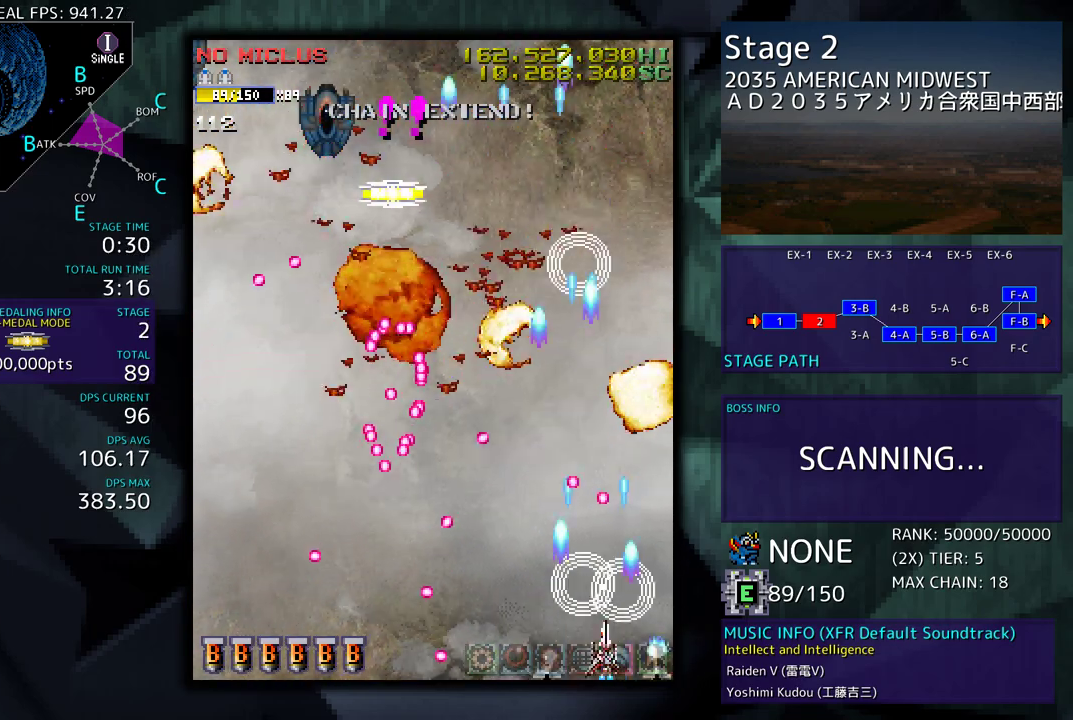
{"buttons": ["DPAD_UP", "DPAD_LEFT"], "events": [[100, "DPAD_UP", "down"], [300, "DPAD_RIGHT", "up"], [333, "DPAD_LEFT", "down"]]}
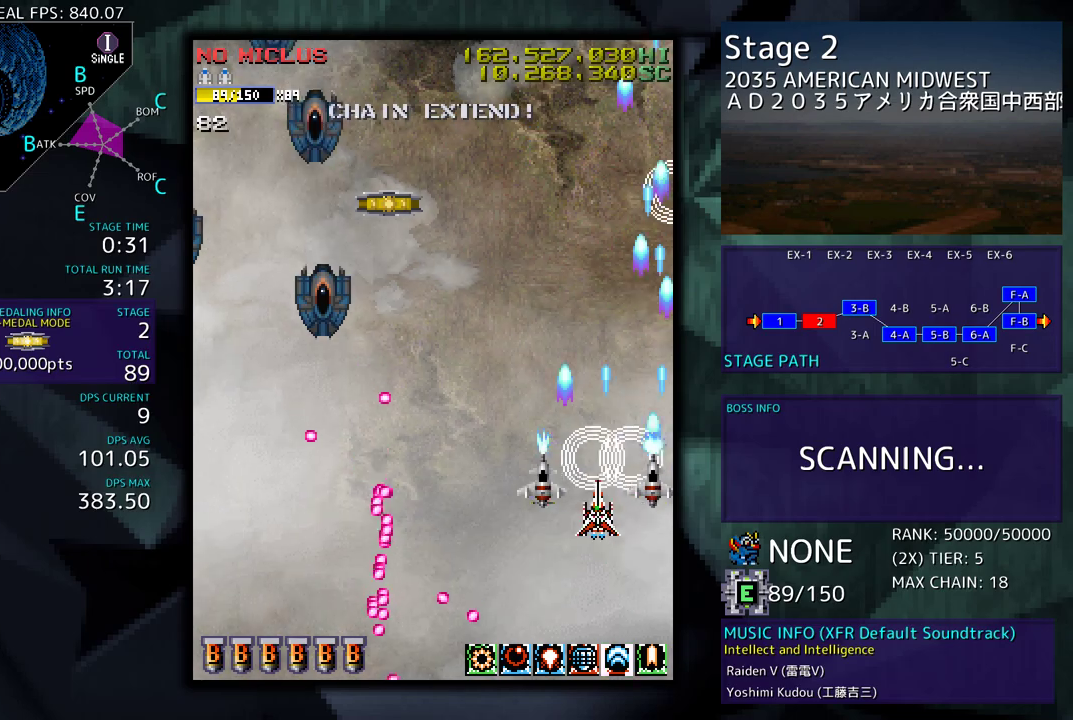
{"buttons": ["DPAD_DOWN"], "events": [[117, "DPAD_UP", "up"], [133, "DPAD_LEFT", "up"], [217, "DPAD_DOWN", "down"], [217, "DPAD_LEFT", "down"], [400, "DPAD_LEFT", "up"], [400, "DPAD_RIGHT", "down"], [500, "DPAD_RIGHT", "up"]]}
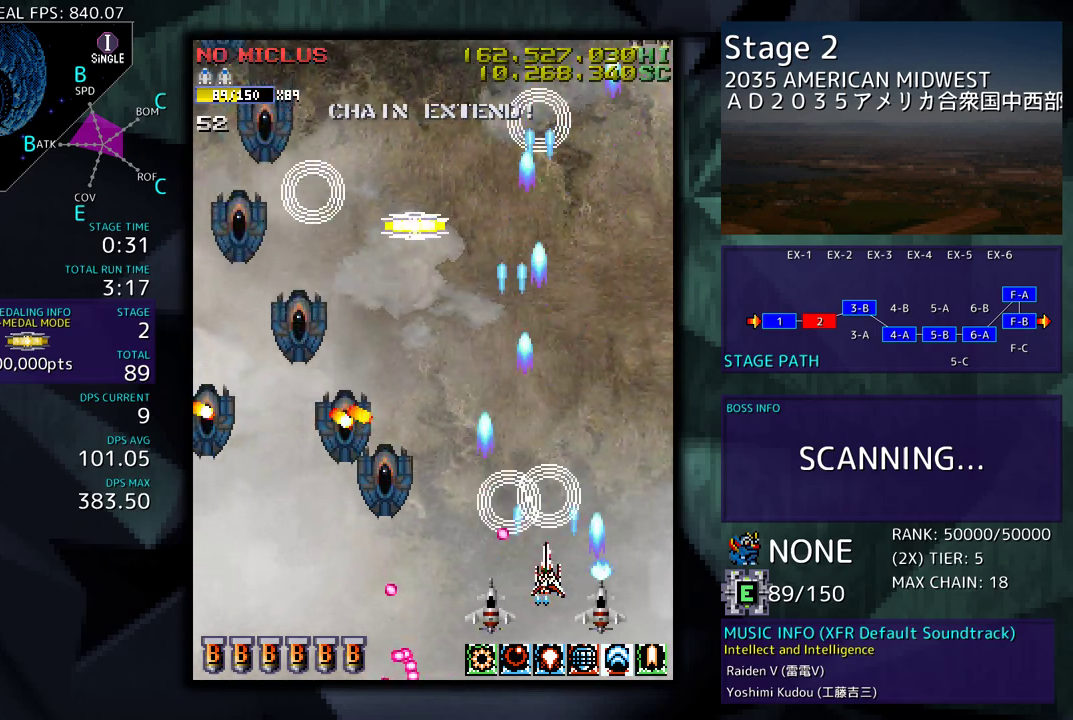
{"buttons": ["DPAD_DOWN", "DPAD_LEFT"], "events": [[17, "DPAD_LEFT", "down"], [100, "DPAD_DOWN", "up"], [183, "DPAD_LEFT", "up"], [283, "DPAD_LEFT", "down"], [383, "DPAD_DOWN", "down"]]}
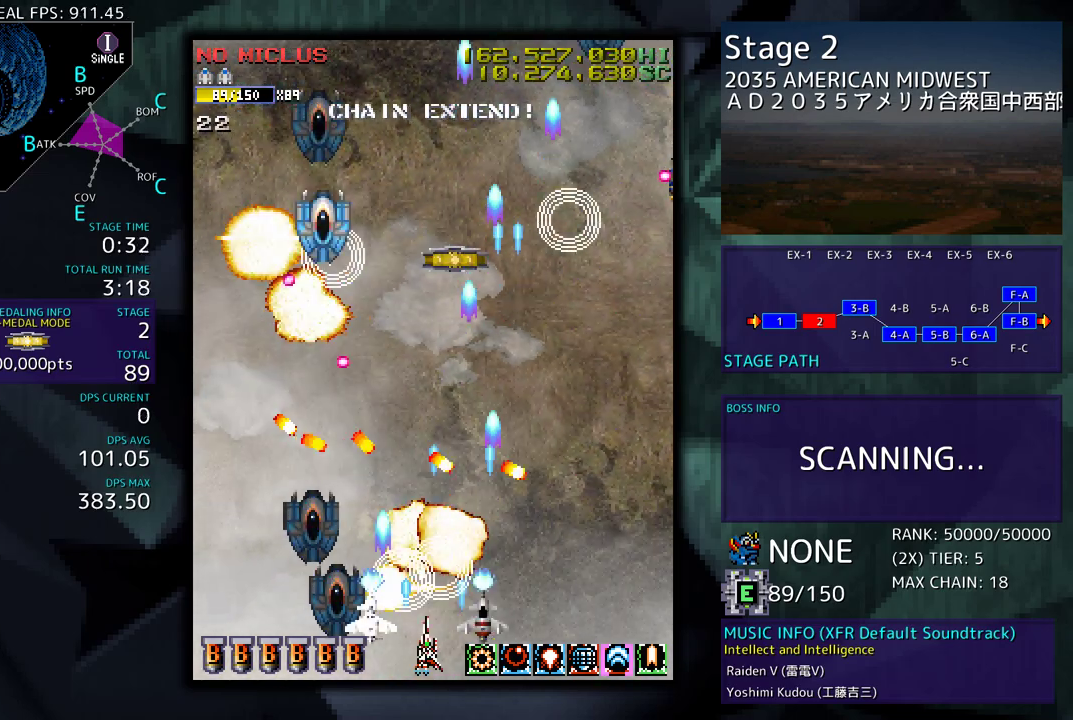
{"buttons": ["DPAD_LEFT"], "events": [[67, "DPAD_LEFT", "up"], [83, "DPAD_RIGHT", "down"], [267, "DPAD_DOWN", "up"], [267, "DPAD_RIGHT", "up"], [350, "DPAD_LEFT", "down"]]}
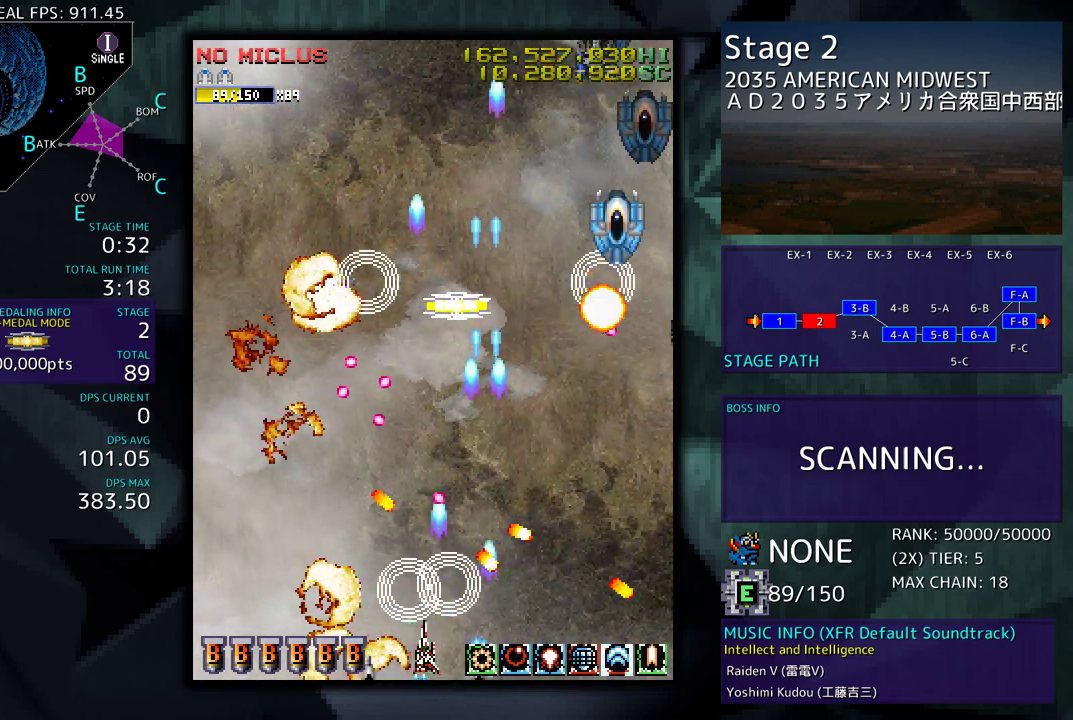
{"buttons": ["DPAD_UP", "DPAD_RIGHT"], "events": [[350, "DPAD_UP", "down"], [400, "DPAD_LEFT", "up"], [500, "DPAD_RIGHT", "down"]]}
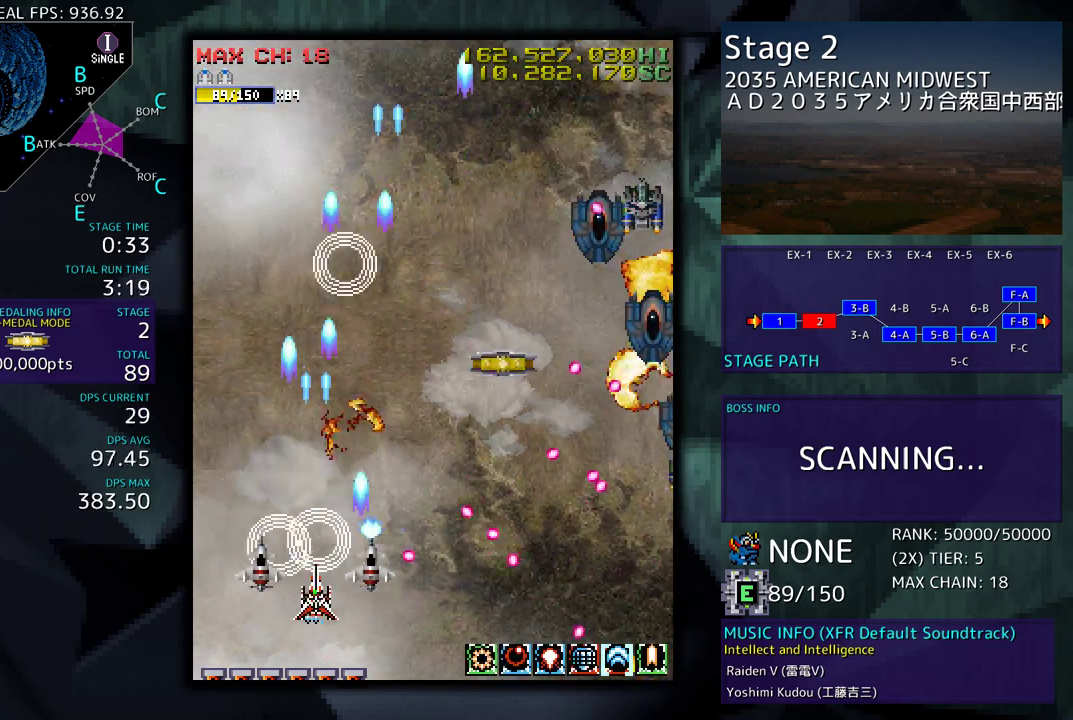
{"buttons": ["DPAD_LEFT"], "events": [[183, "DPAD_UP", "up"], [200, "DPAD_DOWN", "down"], [333, "DPAD_DOWN", "up"], [350, "DPAD_RIGHT", "up"], [350, "DPAD_UP", "down"], [367, "DPAD_UP", "up"], [500, "DPAD_LEFT", "down"]]}
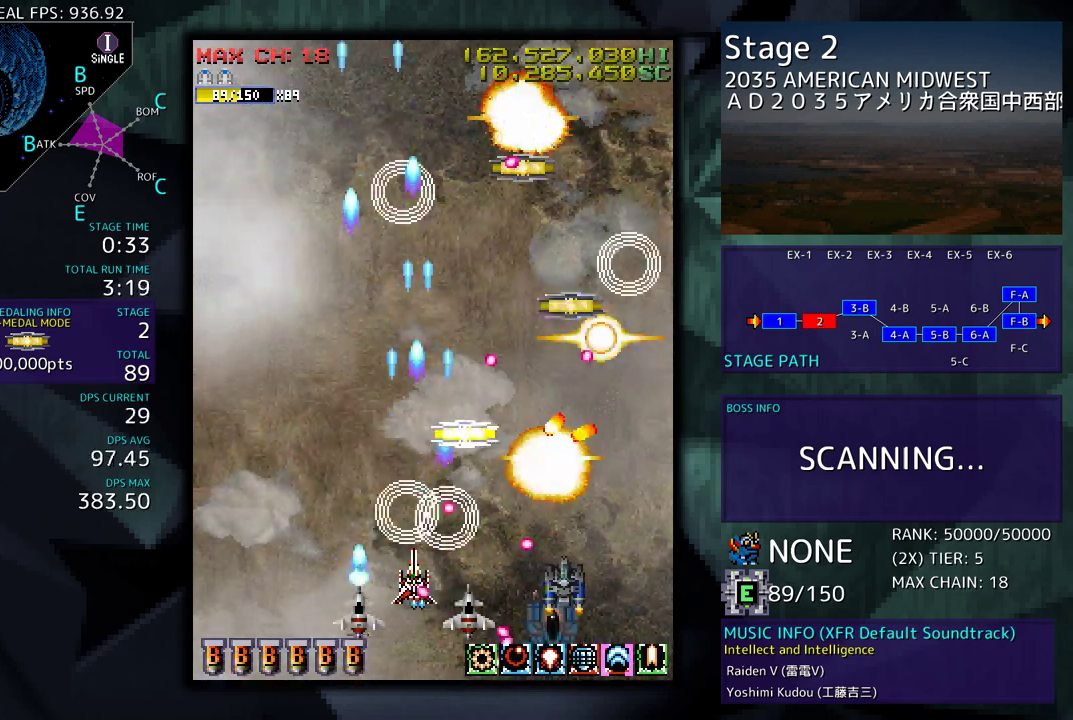
{"buttons": ["DPAD_UP", "DPAD_RIGHT"], "events": [[133, "DPAD_UP", "down"], [233, "DPAD_LEFT", "up"], [233, "DPAD_RIGHT", "down"], [283, "DPAD_RIGHT", "up"], [333, "DPAD_LEFT", "down"], [417, "DPAD_LEFT", "up"], [433, "DPAD_RIGHT", "down"]]}
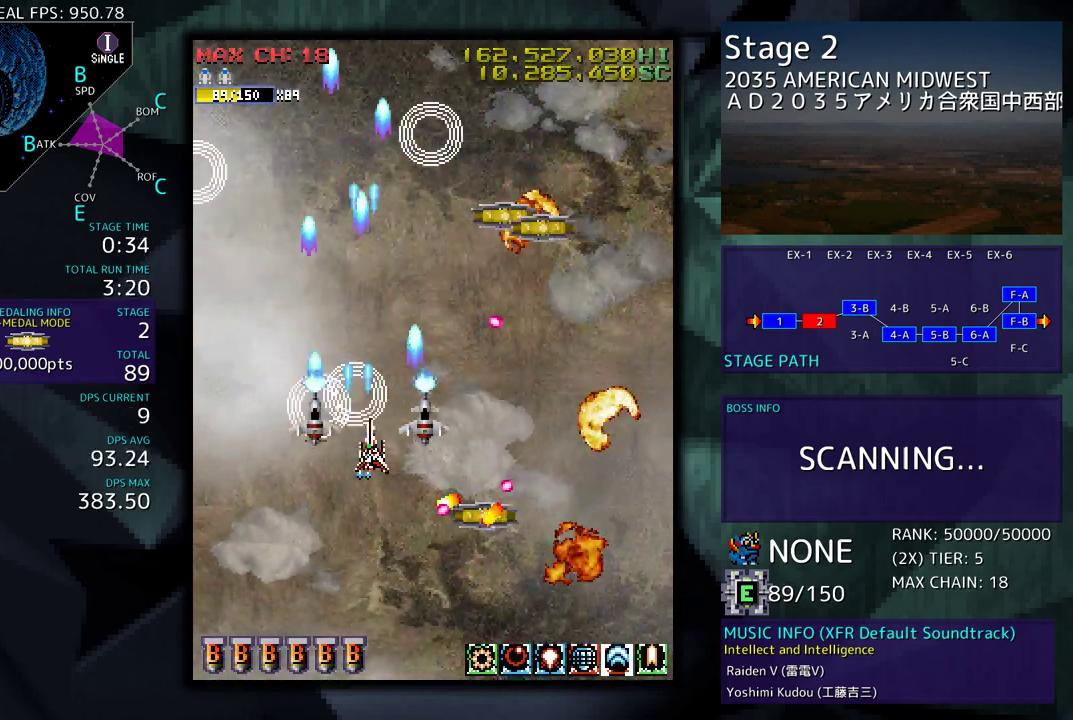
{"buttons": ["DPAD_DOWN"], "events": [[100, "DPAD_UP", "up"], [117, "DPAD_DOWN", "down"], [333, "DPAD_RIGHT", "up"]]}
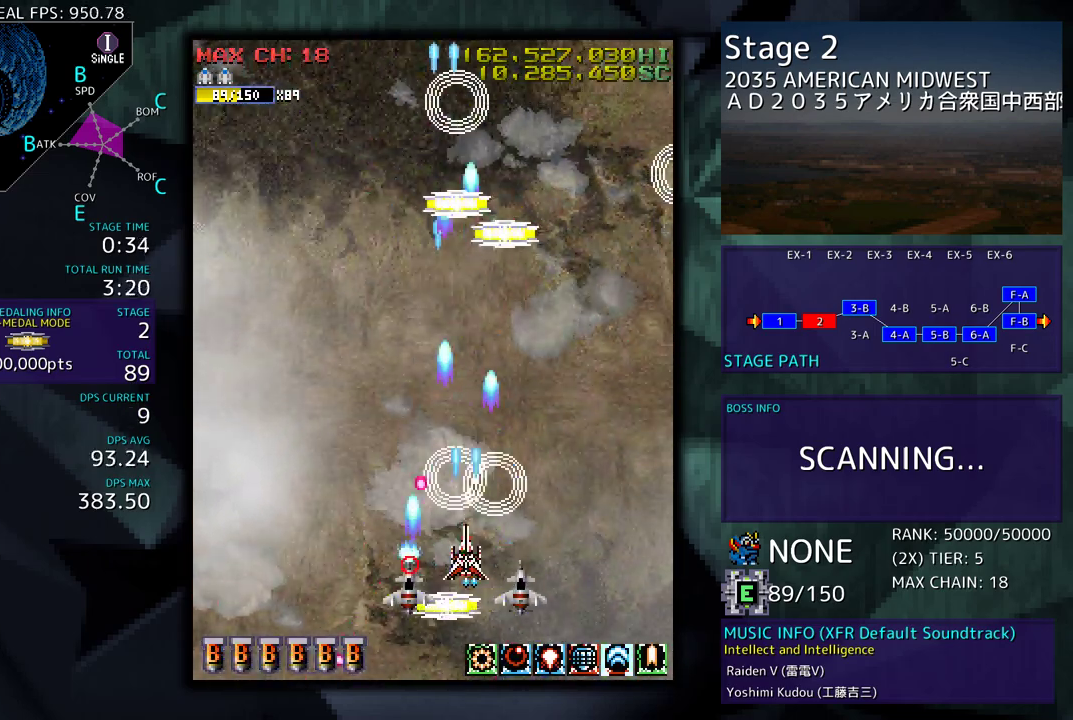
{"buttons": ["DPAD_UP", "DPAD_LEFT"], "events": [[33, "DPAD_RIGHT", "down"], [117, "DPAD_DOWN", "up"], [167, "DPAD_UP", "down"], [283, "DPAD_RIGHT", "up"], [333, "DPAD_LEFT", "down"]]}
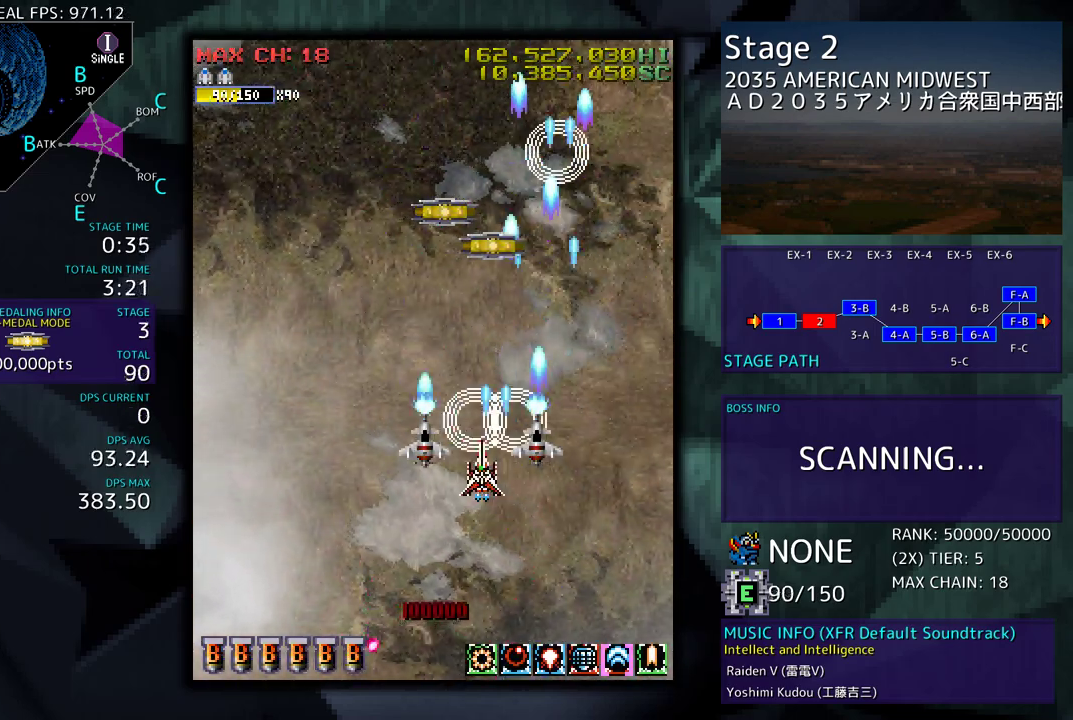
{"buttons": ["DPAD_UP"], "events": [[17, "DPAD_LEFT", "up"]]}
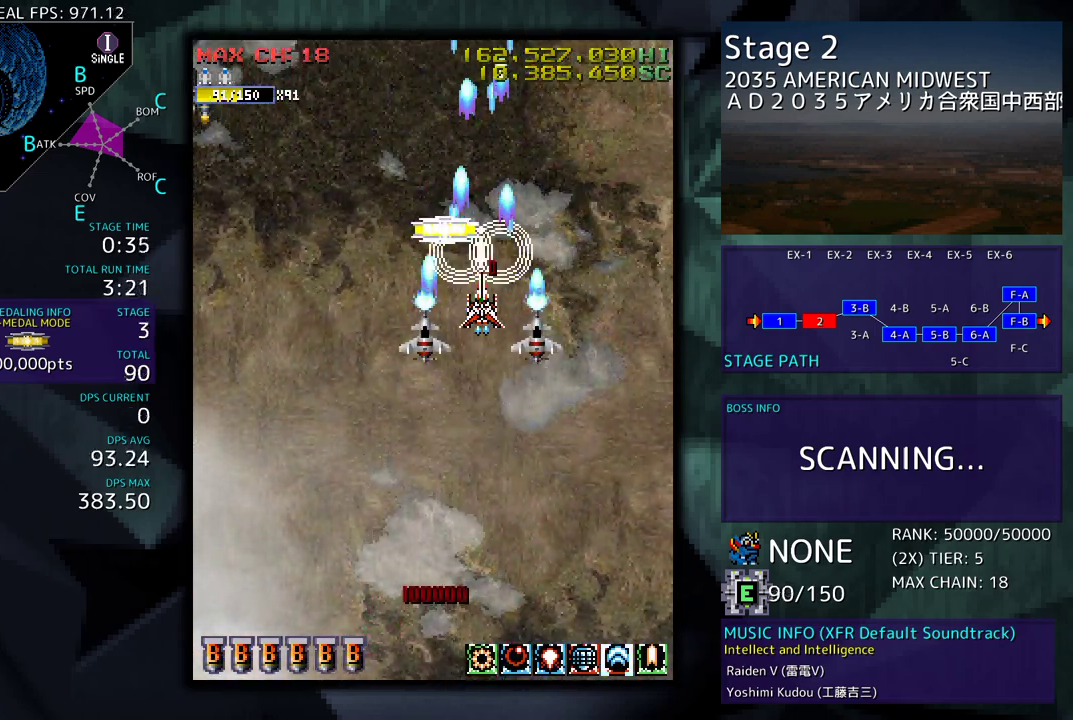
{"buttons": ["DPAD_DOWN", "DPAD_LEFT"], "events": [[67, "DPAD_LEFT", "down"], [183, "DPAD_UP", "up"], [250, "DPAD_DOWN", "down"]]}
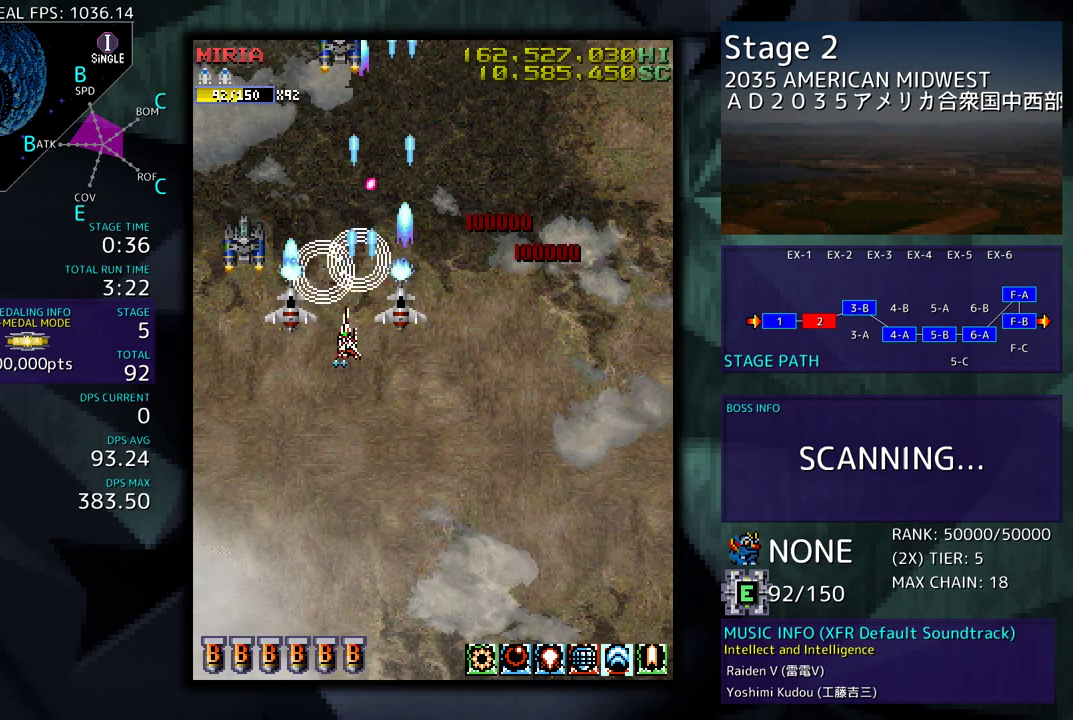
{"buttons": ["DPAD_RIGHT"], "events": [[83, "DPAD_LEFT", "up"], [100, "DPAD_RIGHT", "down"], [367, "DPAD_DOWN", "up"], [367, "DPAD_RIGHT", "up"], [500, "DPAD_RIGHT", "down"]]}
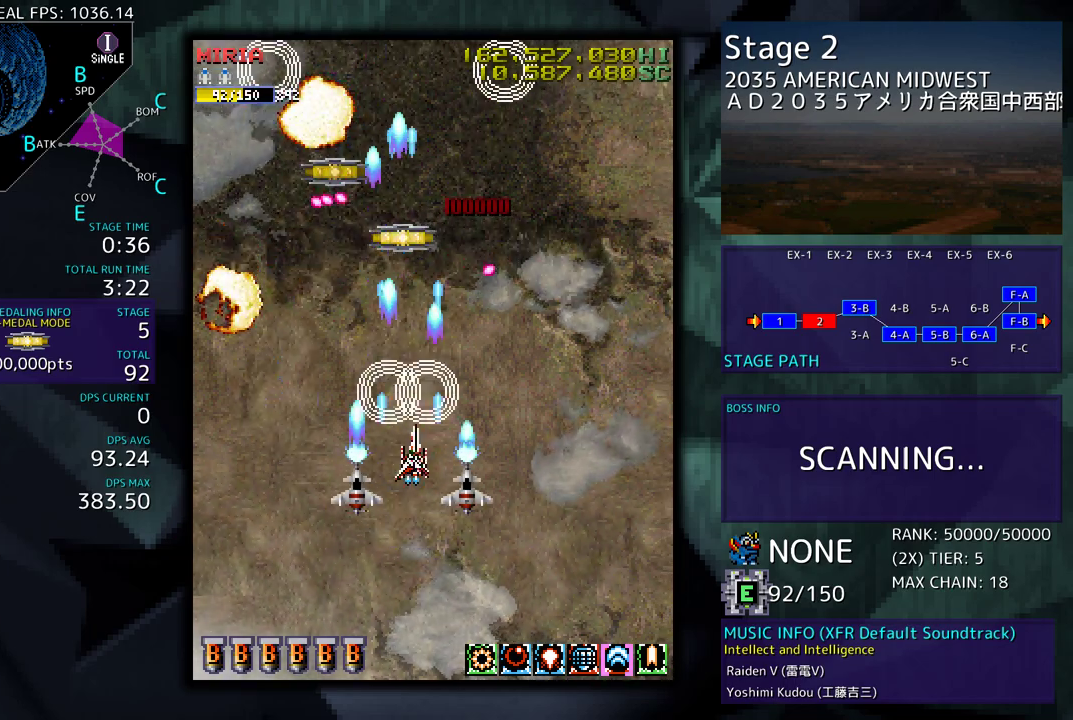
{"buttons": ["DPAD_UP", "DPAD_RIGHT"], "events": [[67, "DPAD_RIGHT", "up"], [417, "DPAD_RIGHT", "down"], [500, "DPAD_UP", "down"]]}
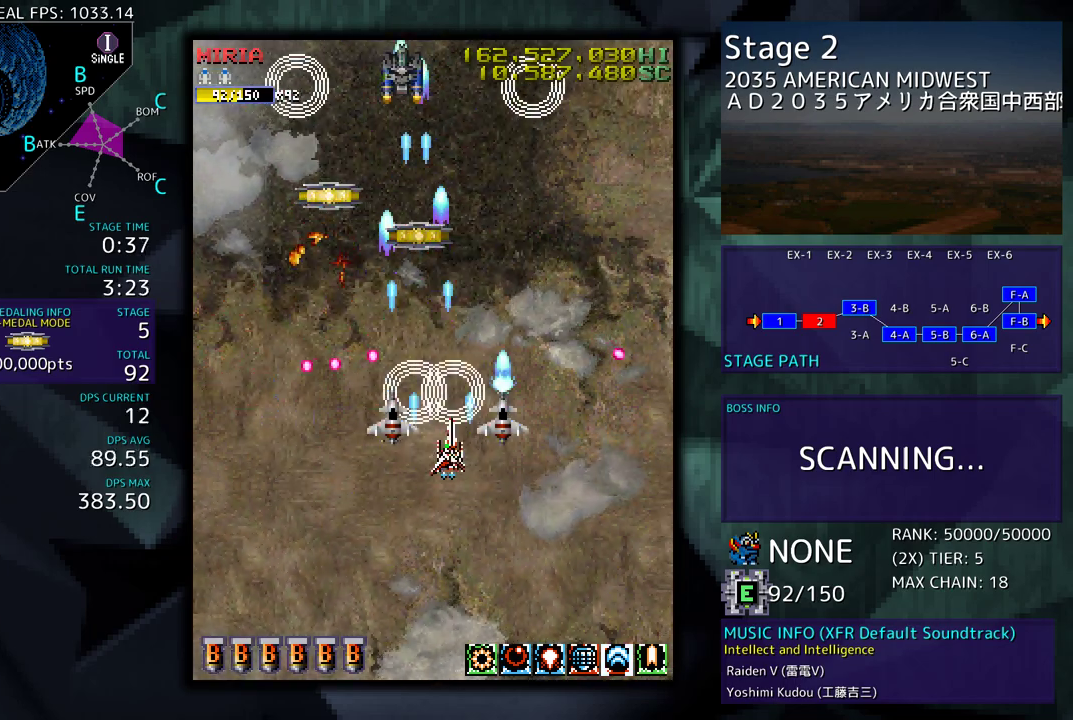
{"buttons": ["DPAD_LEFT"], "events": [[150, "DPAD_RIGHT", "up"], [167, "DPAD_UP", "up"], [317, "DPAD_DOWN", "down"], [333, "DPAD_LEFT", "down"], [383, "DPAD_DOWN", "up"]]}
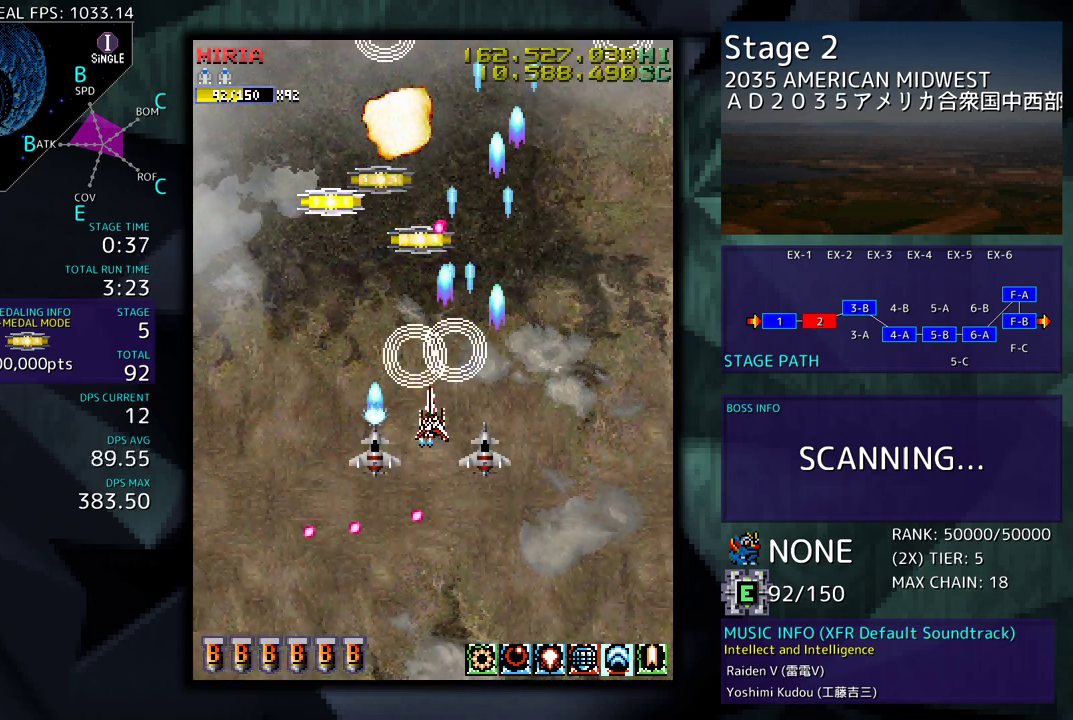
{"buttons": ["DPAD_UP", "DPAD_LEFT"], "events": [[117, "DPAD_UP", "down"], [233, "DPAD_LEFT", "up"], [283, "DPAD_RIGHT", "down"], [400, "DPAD_RIGHT", "up"], [500, "DPAD_LEFT", "down"]]}
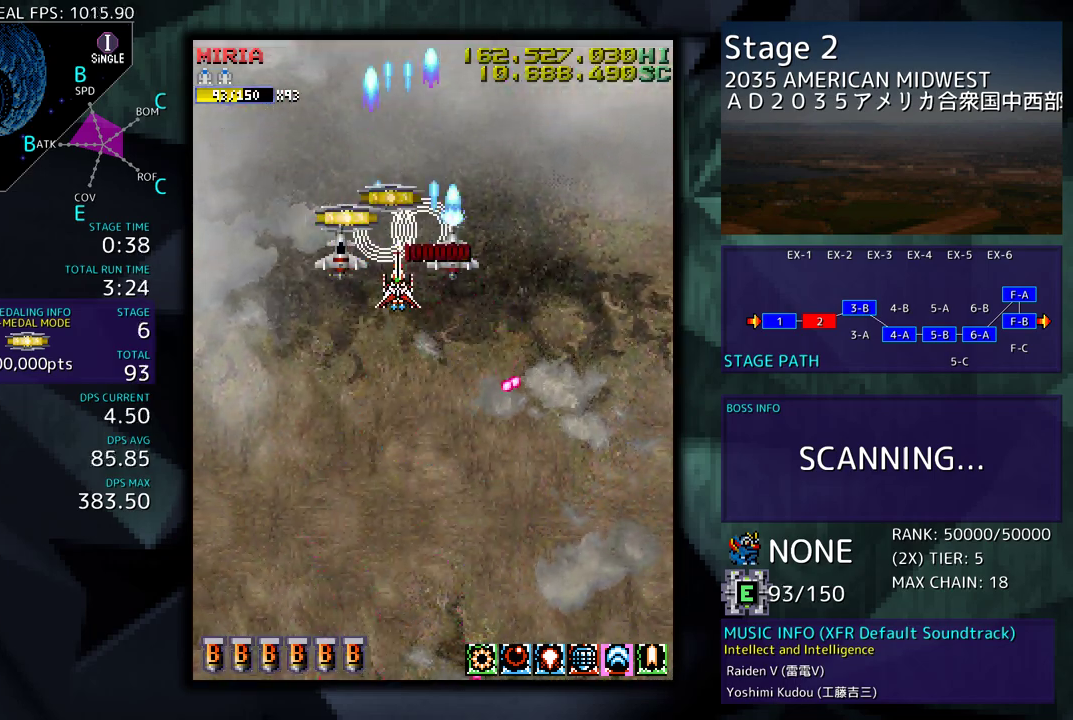
{"buttons": ["DPAD_UP"], "events": [[83, "DPAD_UP", "up"], [150, "DPAD_DOWN", "down"], [233, "DPAD_LEFT", "up"], [333, "DPAD_RIGHT", "down"], [367, "DPAD_DOWN", "up"], [400, "DPAD_UP", "down"], [433, "DPAD_RIGHT", "up"]]}
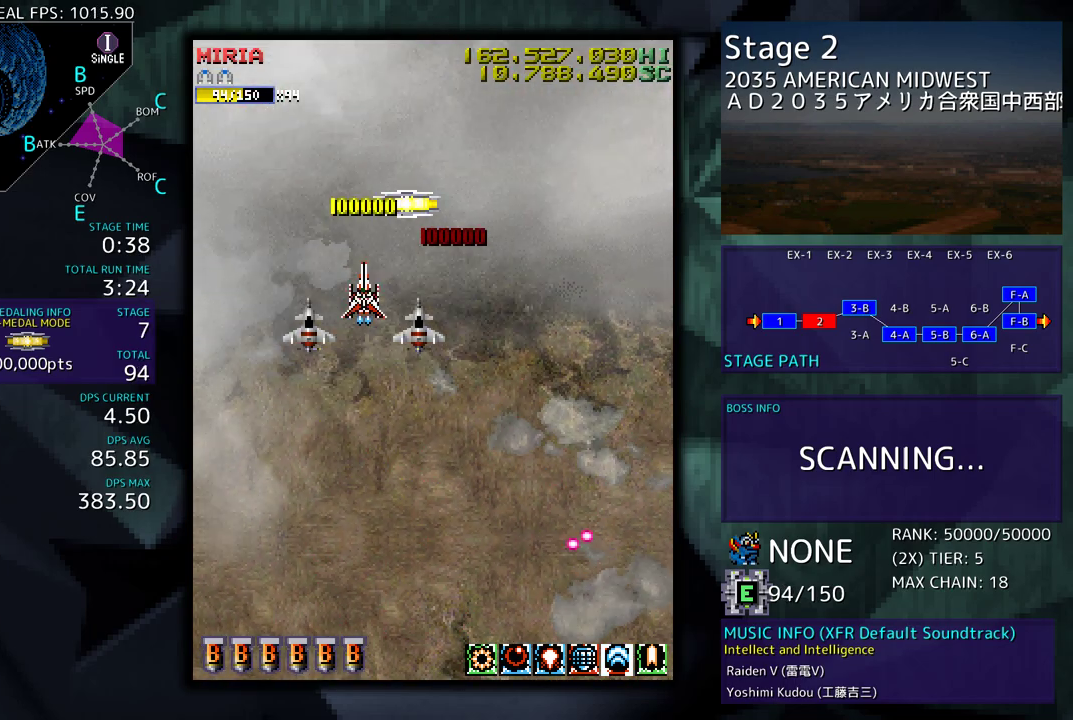
{"buttons": ["DPAD_DOWN", "DPAD_RIGHT"], "events": [[183, "DPAD_RIGHT", "down"], [233, "DPAD_UP", "up"], [267, "DPAD_DOWN", "down"]]}
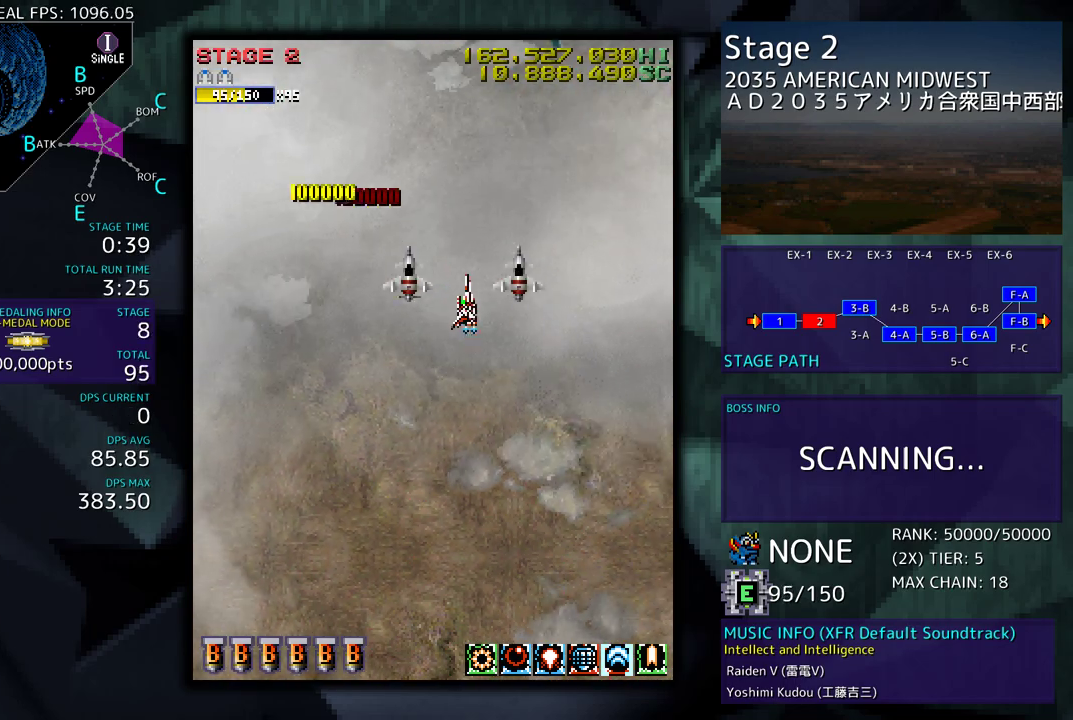
{"buttons": ["DPAD_DOWN", "DPAD_RIGHT"], "events": []}